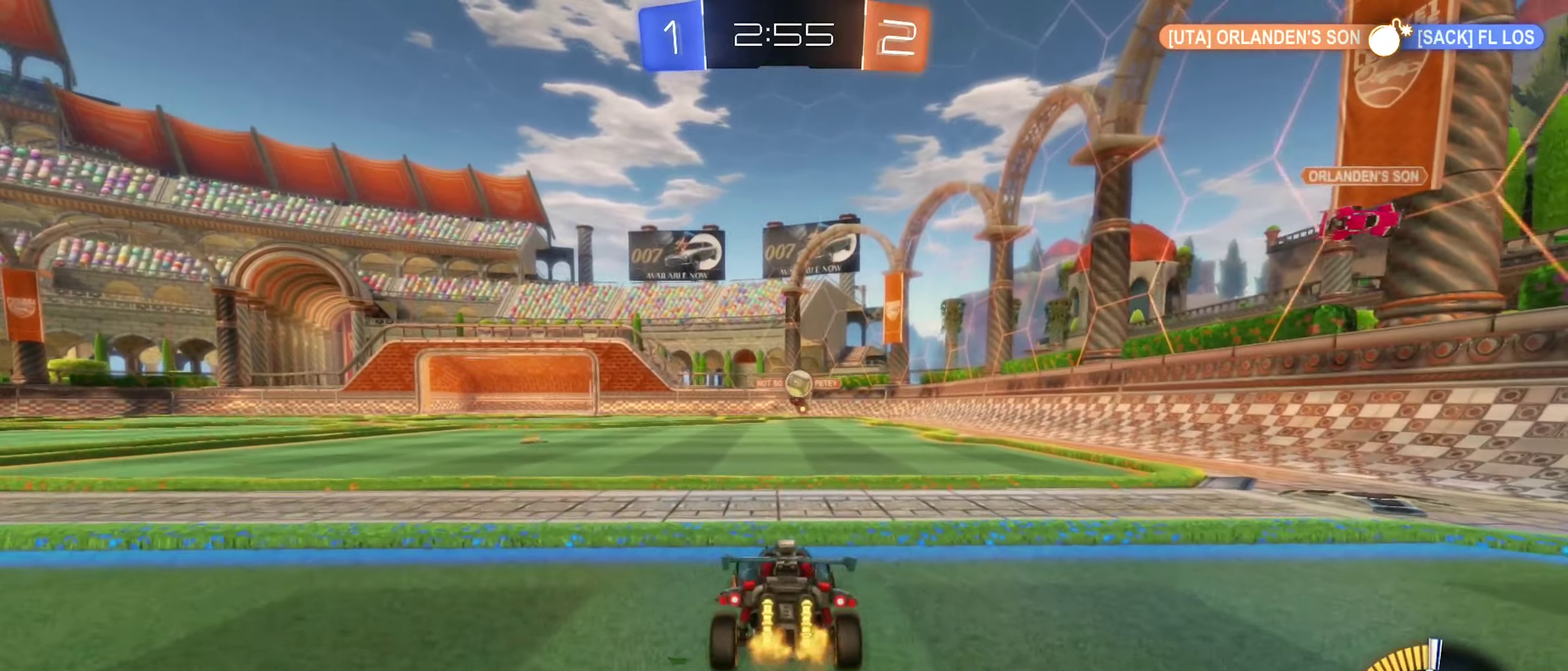
Gameplay with a controller (Xbox layout); each line is a JSON object with the inputs held at the frame after it. "events" lists button and stick changes between this image and that frame as [ms after this image, input, new state], when the widget could be followed in between.
{"buttons": ["R2"], "left_stick": "left", "right_stick": "center", "events": [[216, "L1", "down"], [333, "L1", "up"]]}
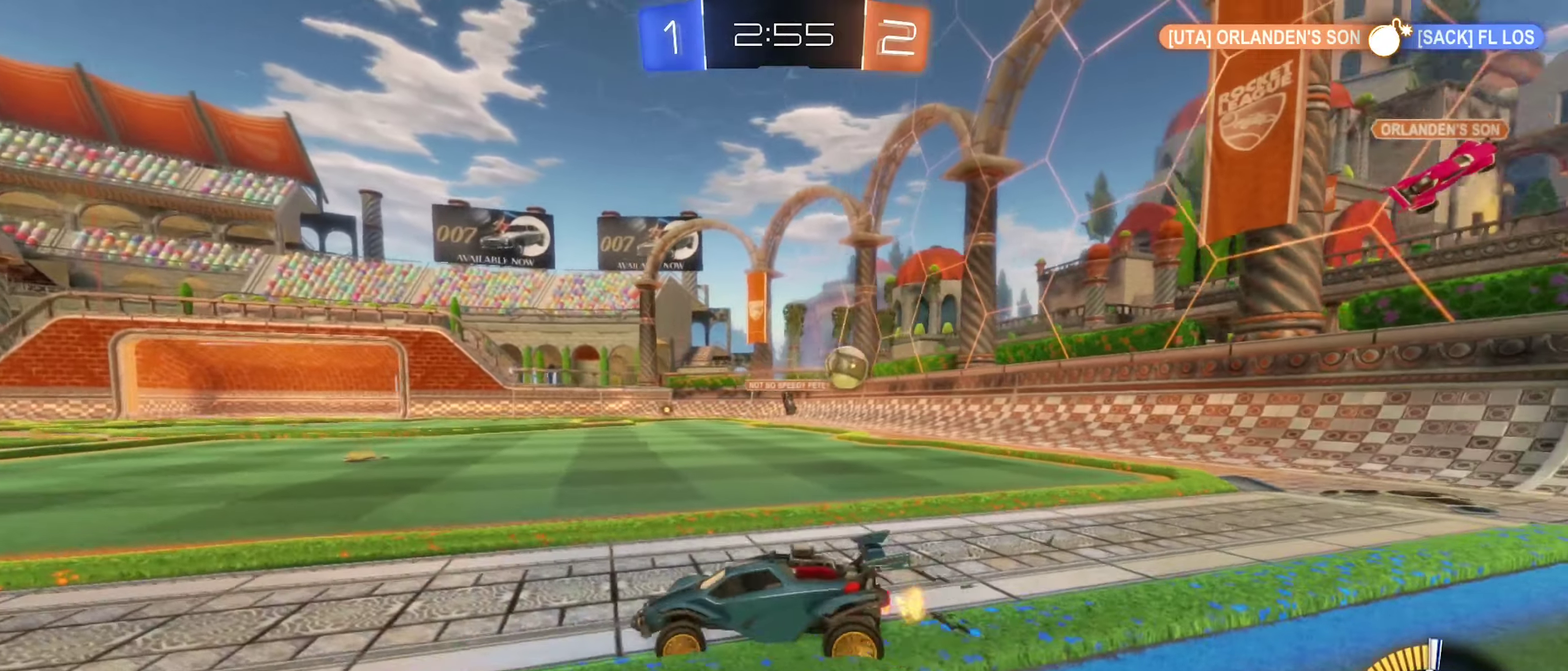
{"buttons": ["R2"], "left_stick": "left", "right_stick": "center", "events": []}
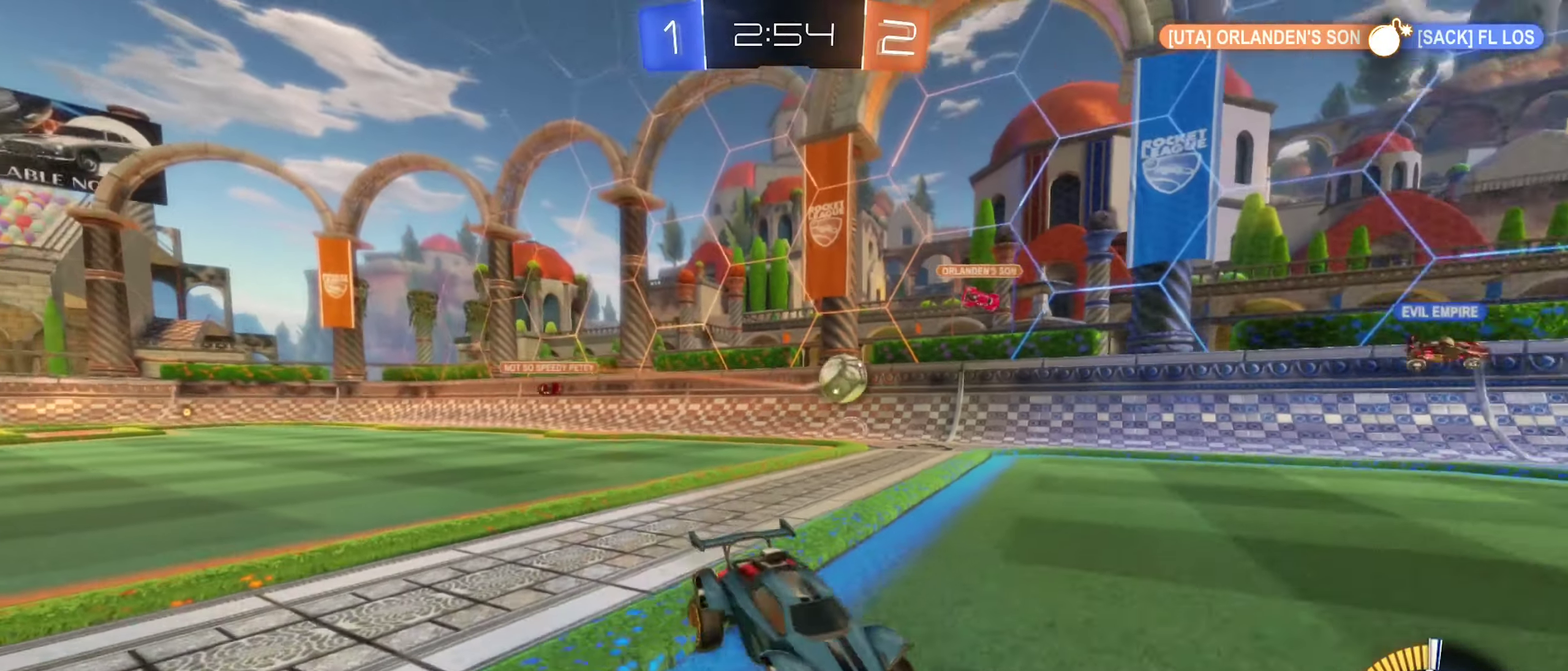
{"buttons": ["B", "R2"], "left_stick": "right", "right_stick": "center", "events": [[33, "B", "down"], [333, "left_stick", "center"], [433, "left_stick", "right"]]}
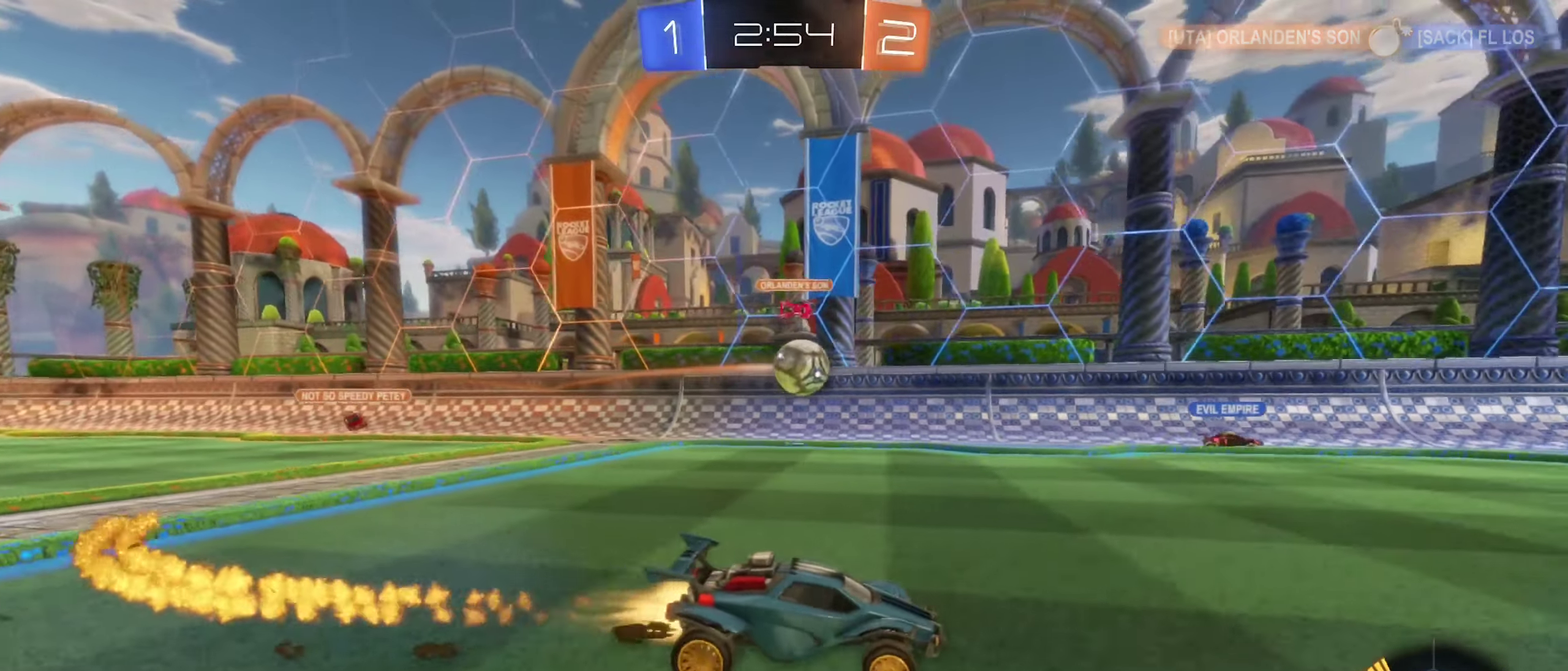
{"buttons": ["R2"], "left_stick": "center", "right_stick": "center", "events": [[33, "B", "up"], [366, "left_stick", "center"]]}
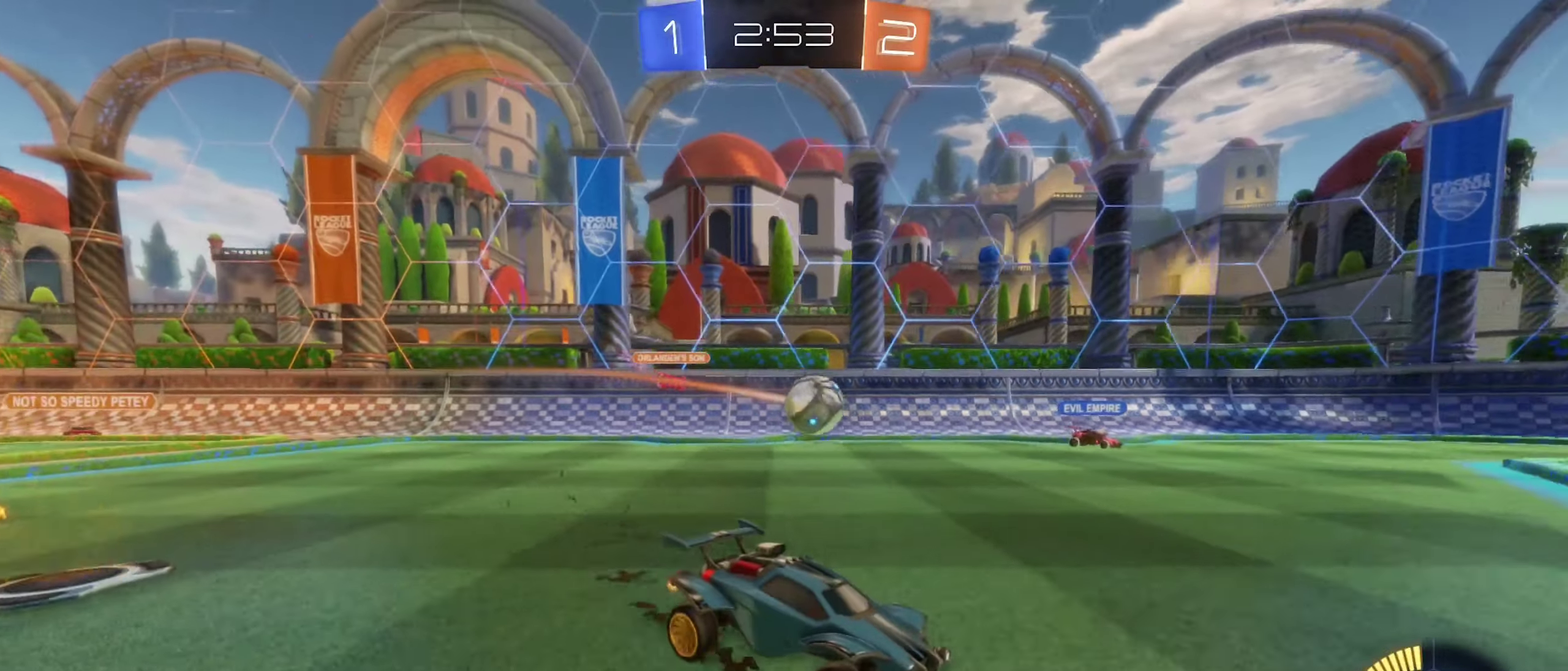
{"buttons": ["R2"], "left_stick": "center", "right_stick": "center", "events": [[250, "left_stick", "right"], [450, "left_stick", "center"]]}
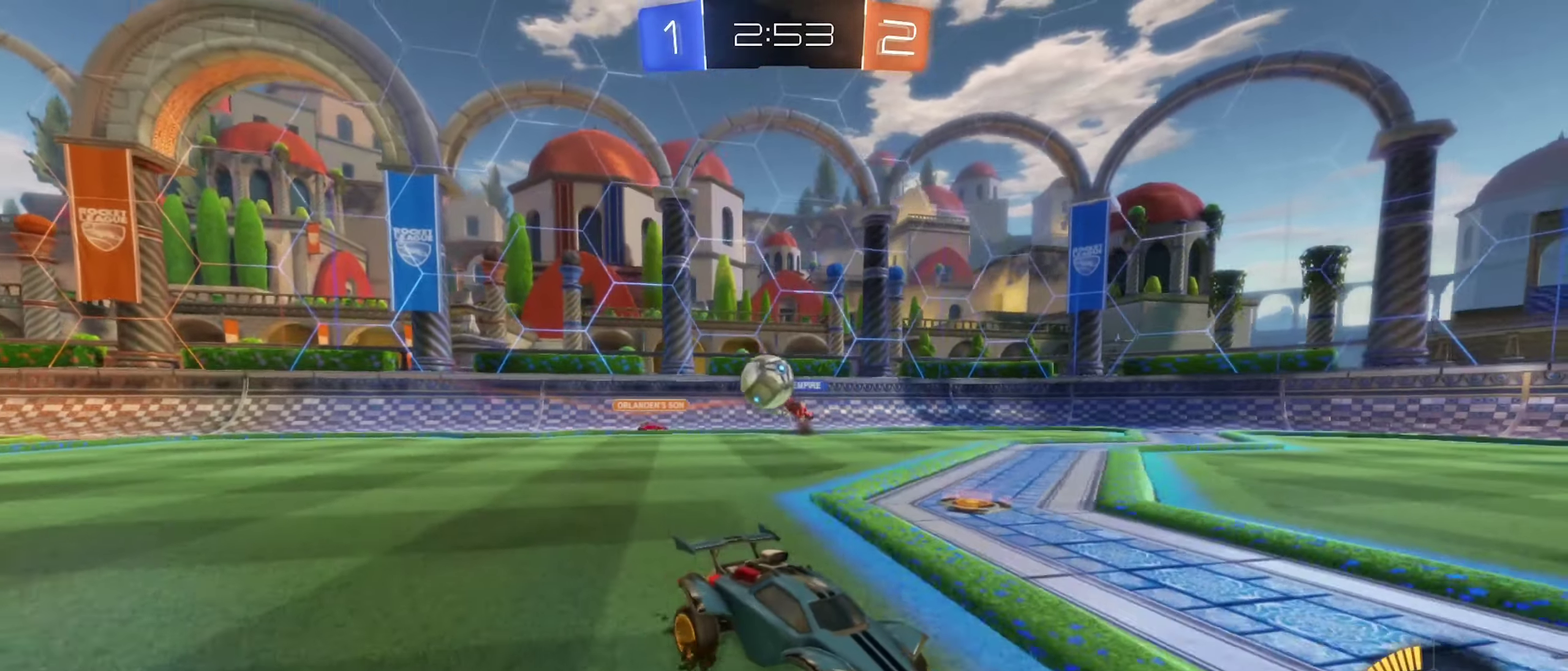
{"buttons": ["L1", "R2"], "left_stick": "right", "right_stick": "center", "events": [[33, "left_stick", "left"], [166, "left_stick", "center"], [250, "left_stick", "right"], [366, "L1", "down"]]}
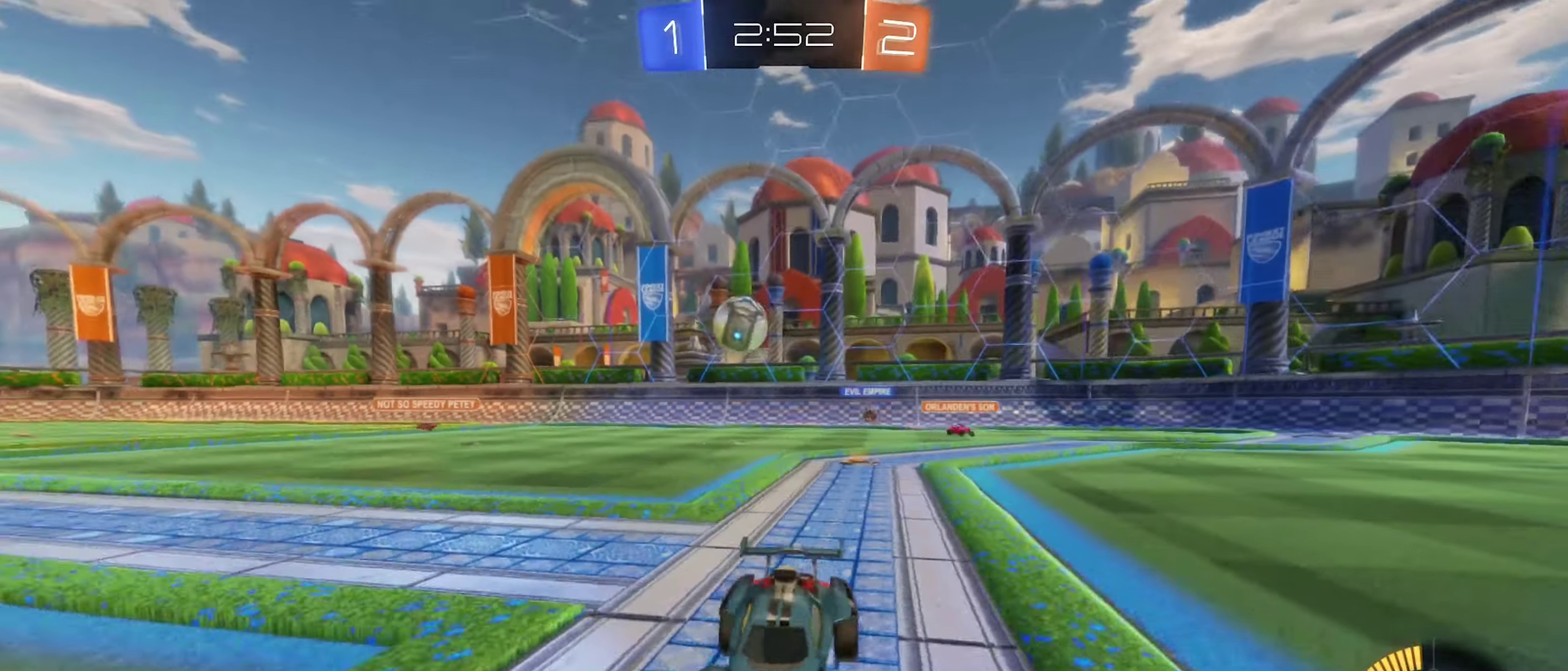
{"buttons": ["R2"], "left_stick": "right", "right_stick": "center", "events": [[16, "L1", "up"]]}
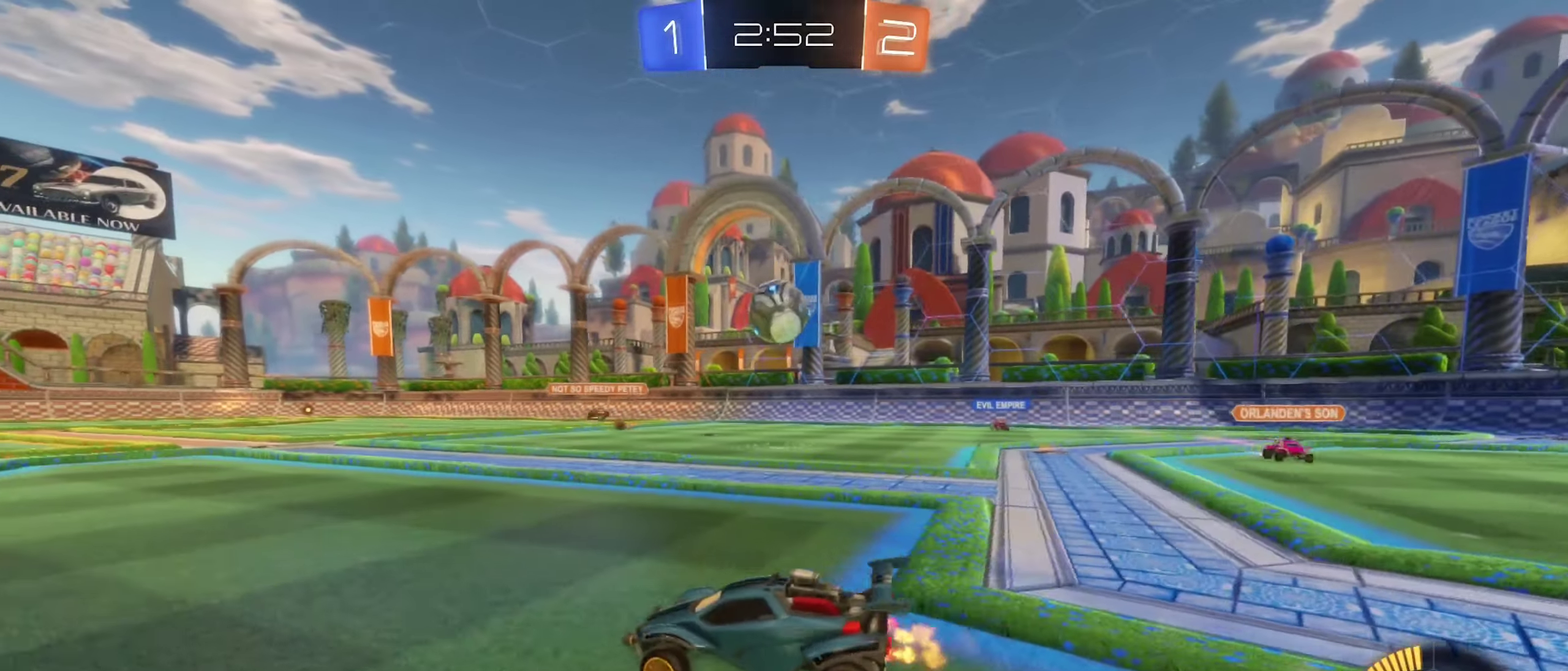
{"buttons": ["B", "R2"], "left_stick": "right", "right_stick": "center"}
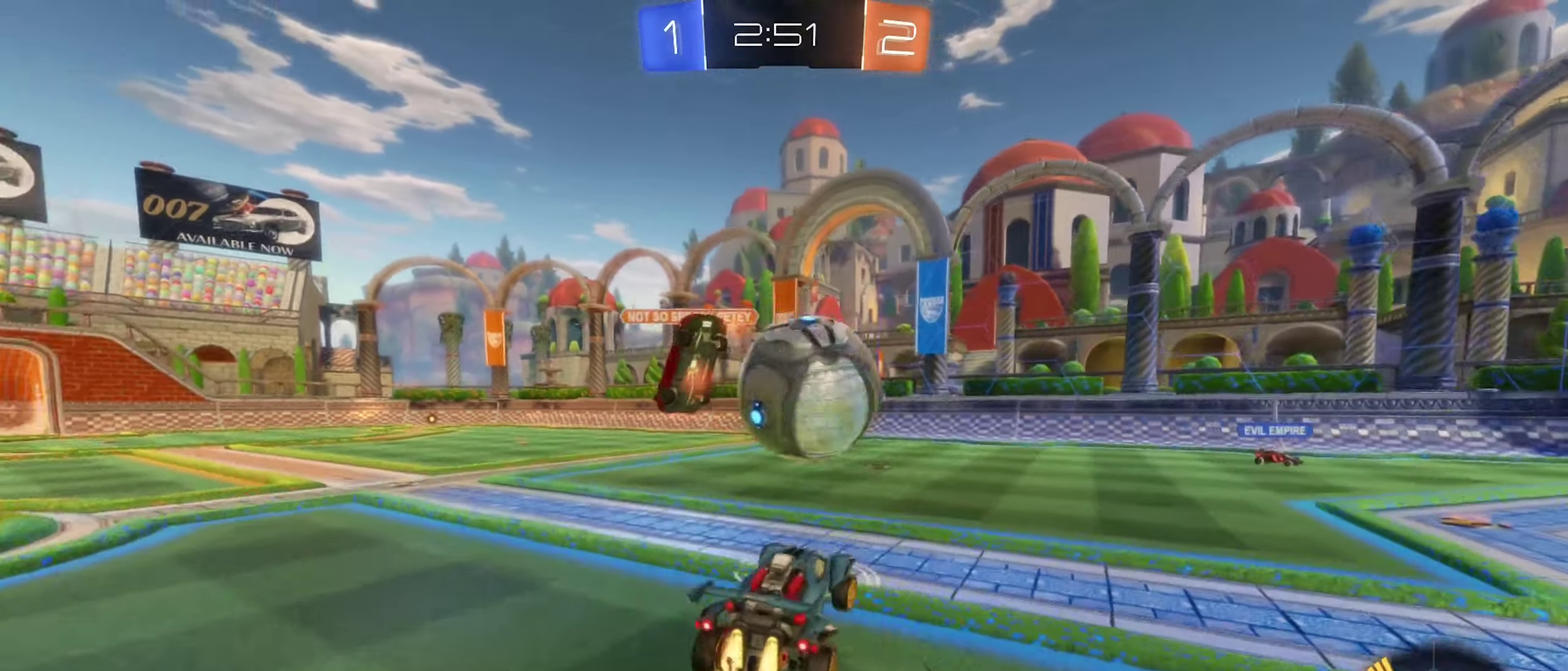
{"buttons": ["L1"], "left_stick": "down-left", "right_stick": "center"}
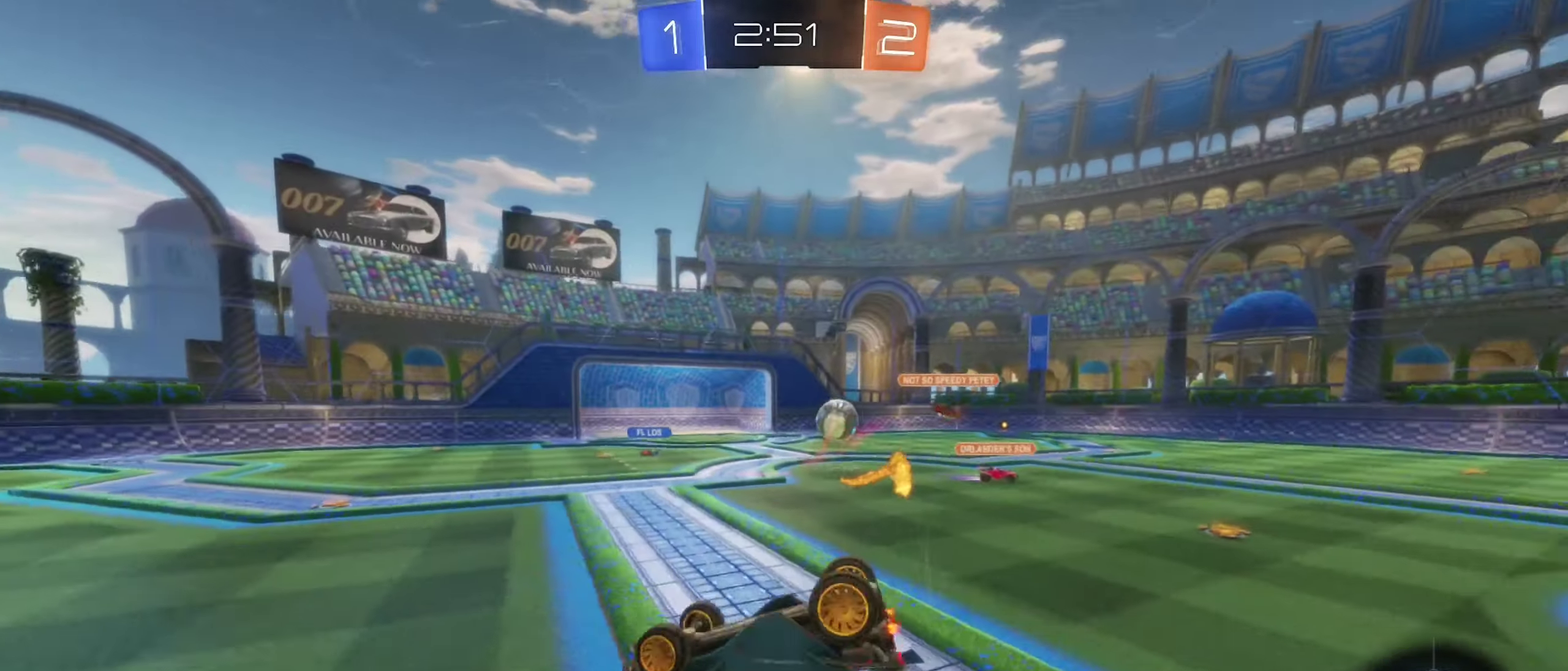
{"buttons": ["R2"], "left_stick": "center", "right_stick": "center", "events": [[117, "left_stick", "left"], [300, "left_stick", "center"], [333, "L1", "up"], [333, "R2", "down"]]}
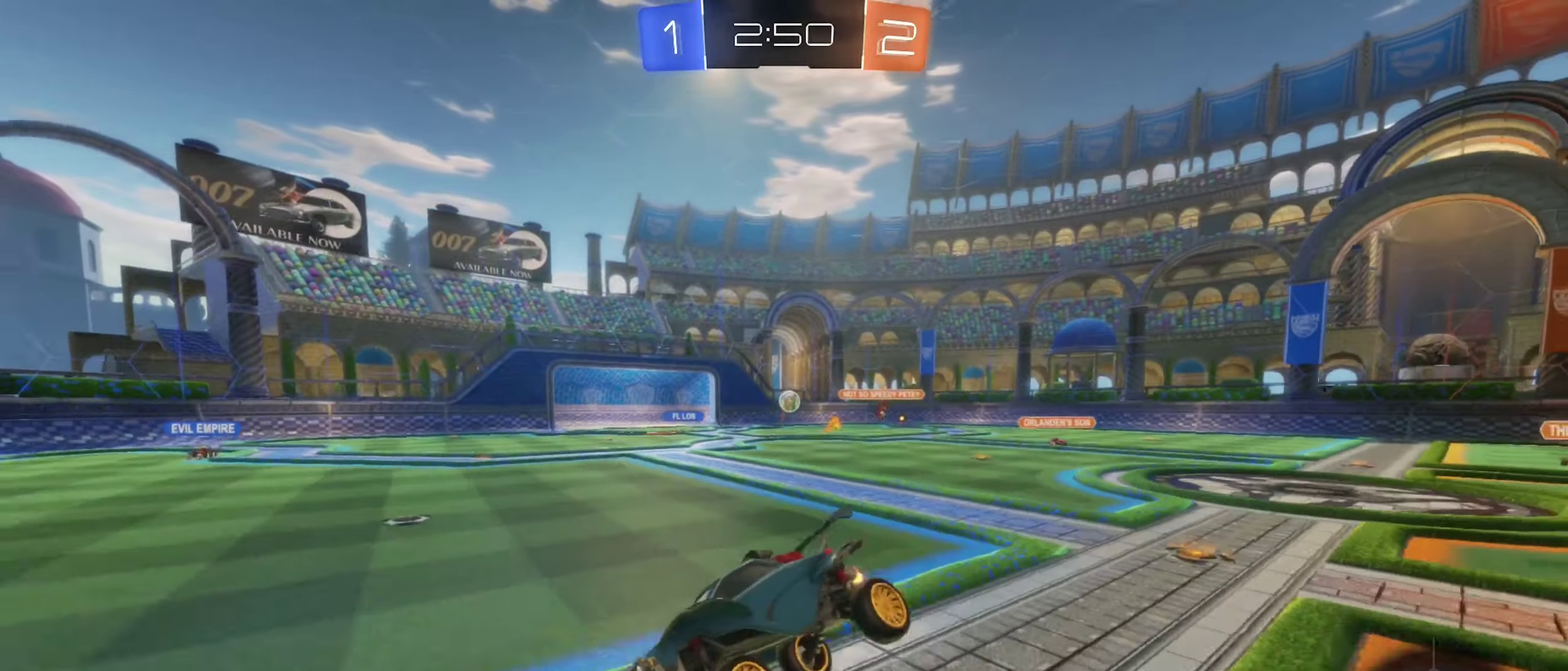
{"buttons": ["R2"], "left_stick": "right", "right_stick": "center", "events": [[467, "left_stick", "right"]]}
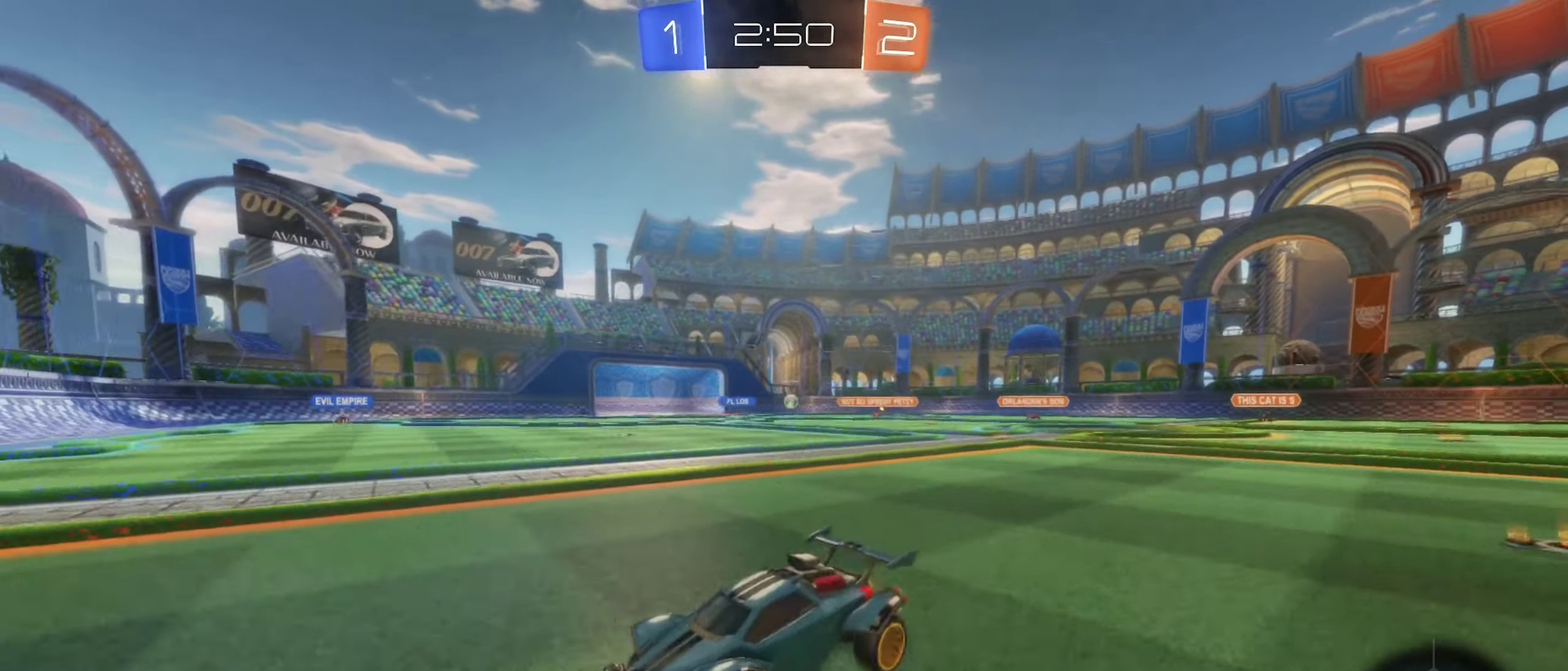
{"buttons": ["R2"], "left_stick": "right", "right_stick": "center", "events": []}
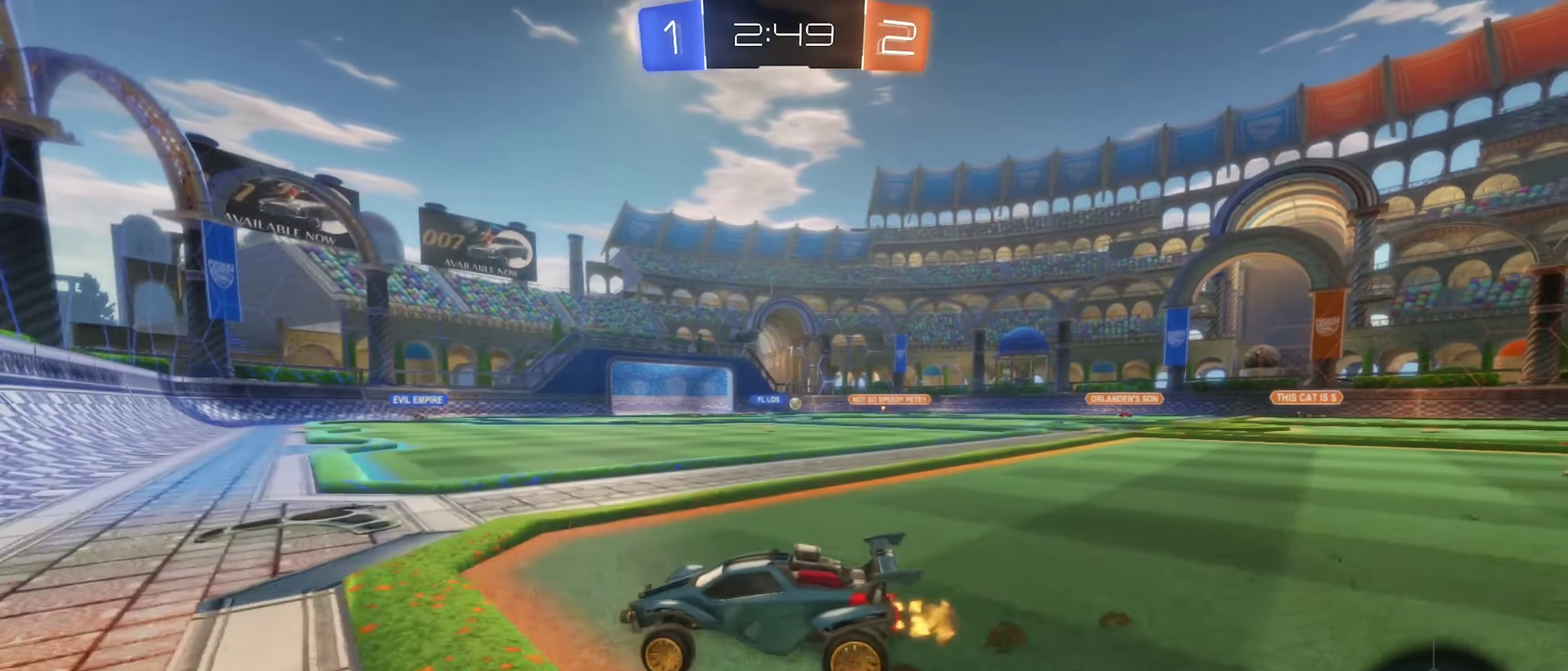
{"buttons": ["R2"], "left_stick": "right", "right_stick": "center", "events": [[50, "left_stick", "center"], [167, "left_stick", "right"]]}
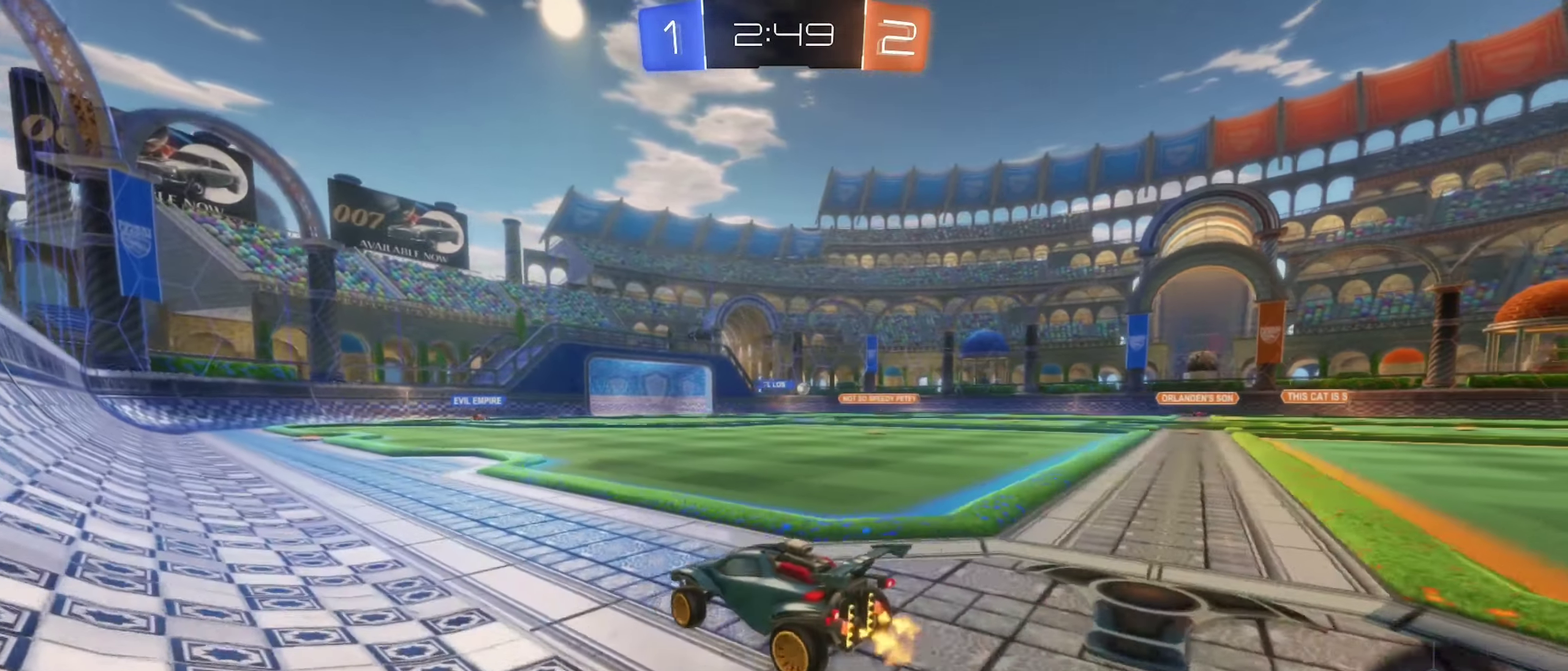
{"buttons": ["A", "L1", "R2"], "left_stick": "down", "right_stick": "center", "events": [[233, "A", "down"], [267, "left_stick", "up"], [300, "A", "up"], [317, "L1", "down"], [350, "left_stick", "up-left"], [383, "A", "down"], [483, "left_stick", "down"]]}
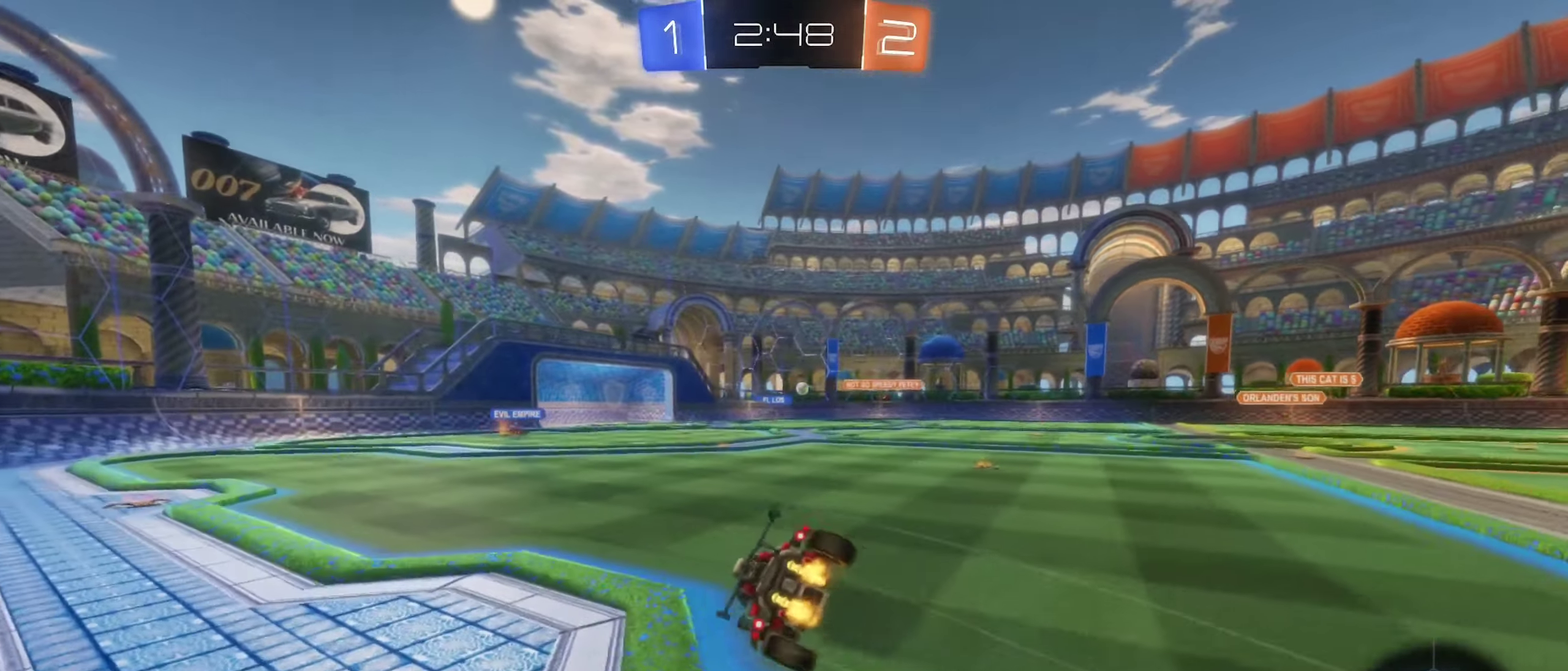
{"buttons": ["L1", "R2"], "left_stick": "down-left", "right_stick": "center", "events": [[167, "A", "up"], [167, "left_stick", "down-left"]]}
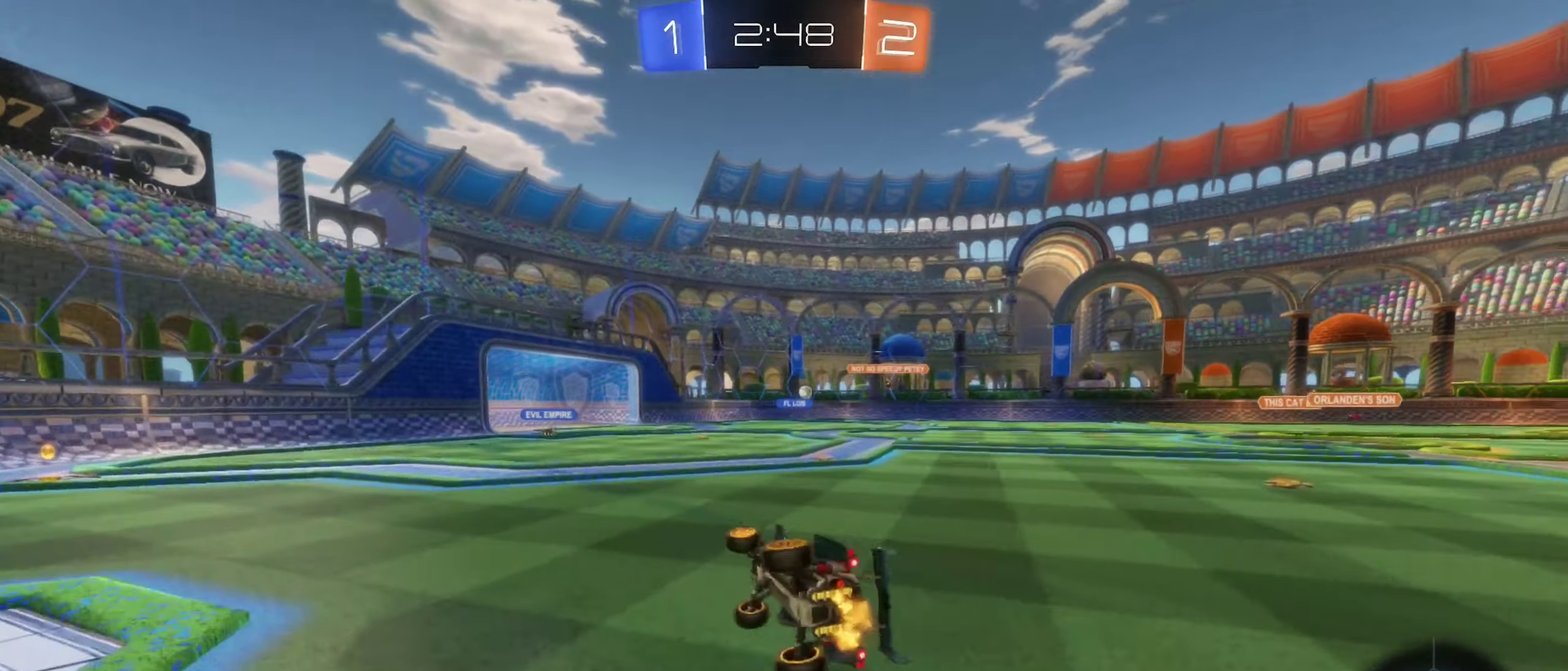
{"buttons": ["R2"], "left_stick": "center", "right_stick": "center", "events": [[150, "L1", "up"], [167, "left_stick", "center"]]}
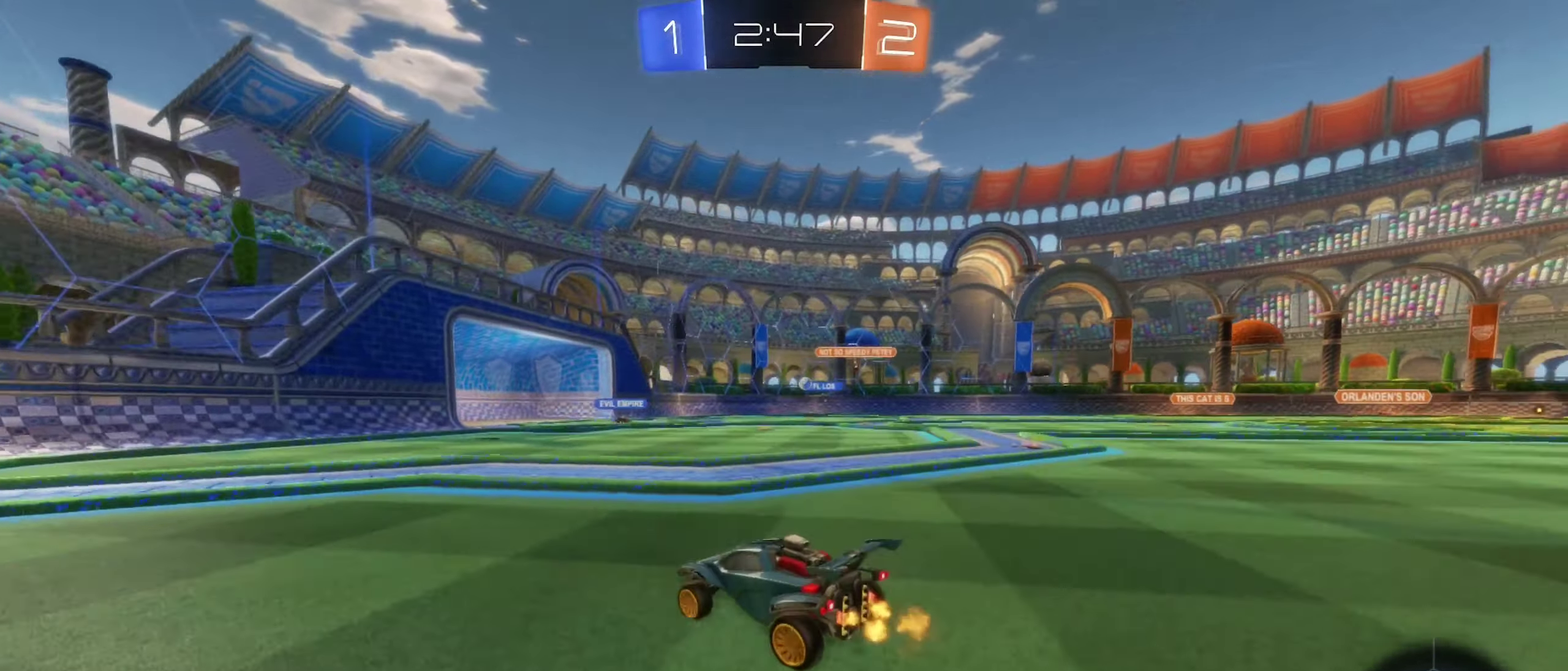
{"buttons": ["R2"], "left_stick": "center", "right_stick": "center", "events": [[250, "left_stick", "right"], [433, "left_stick", "center"]]}
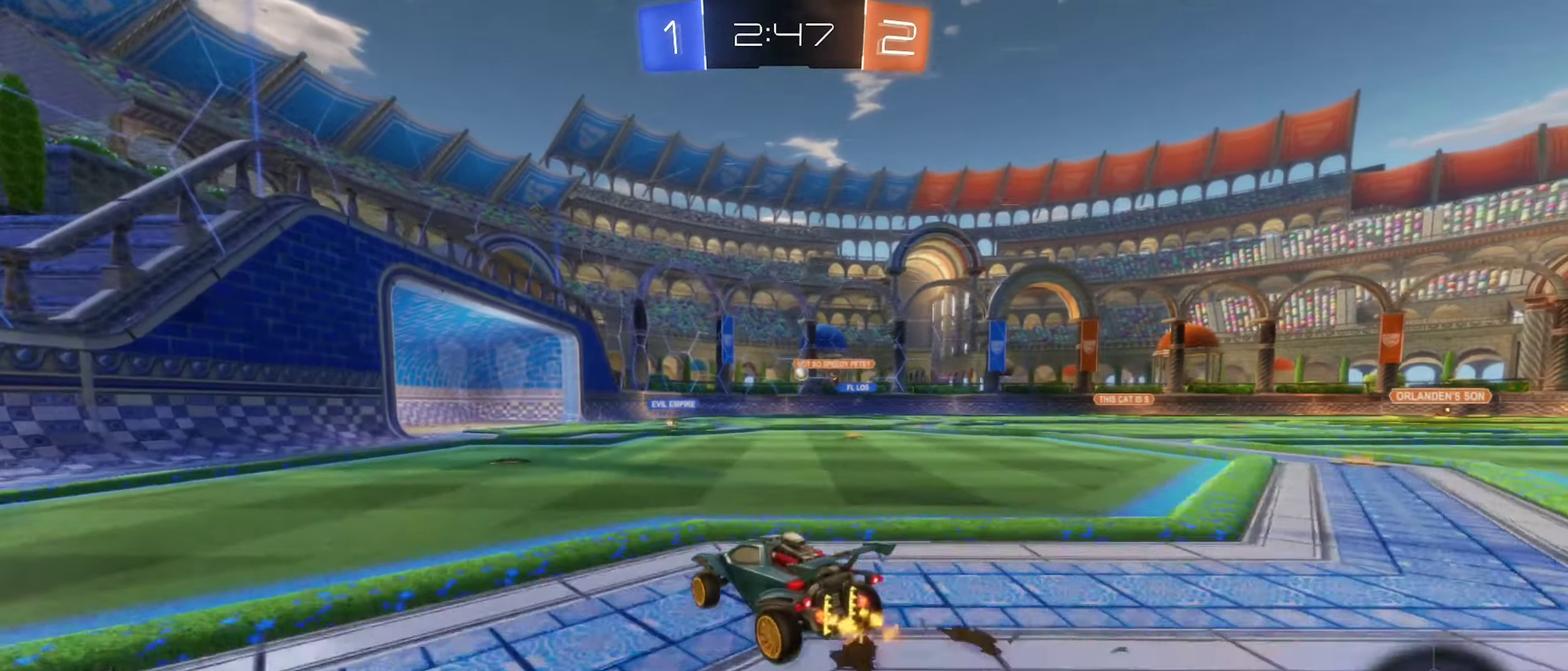
{"buttons": ["R2"], "left_stick": "center", "right_stick": "center", "events": []}
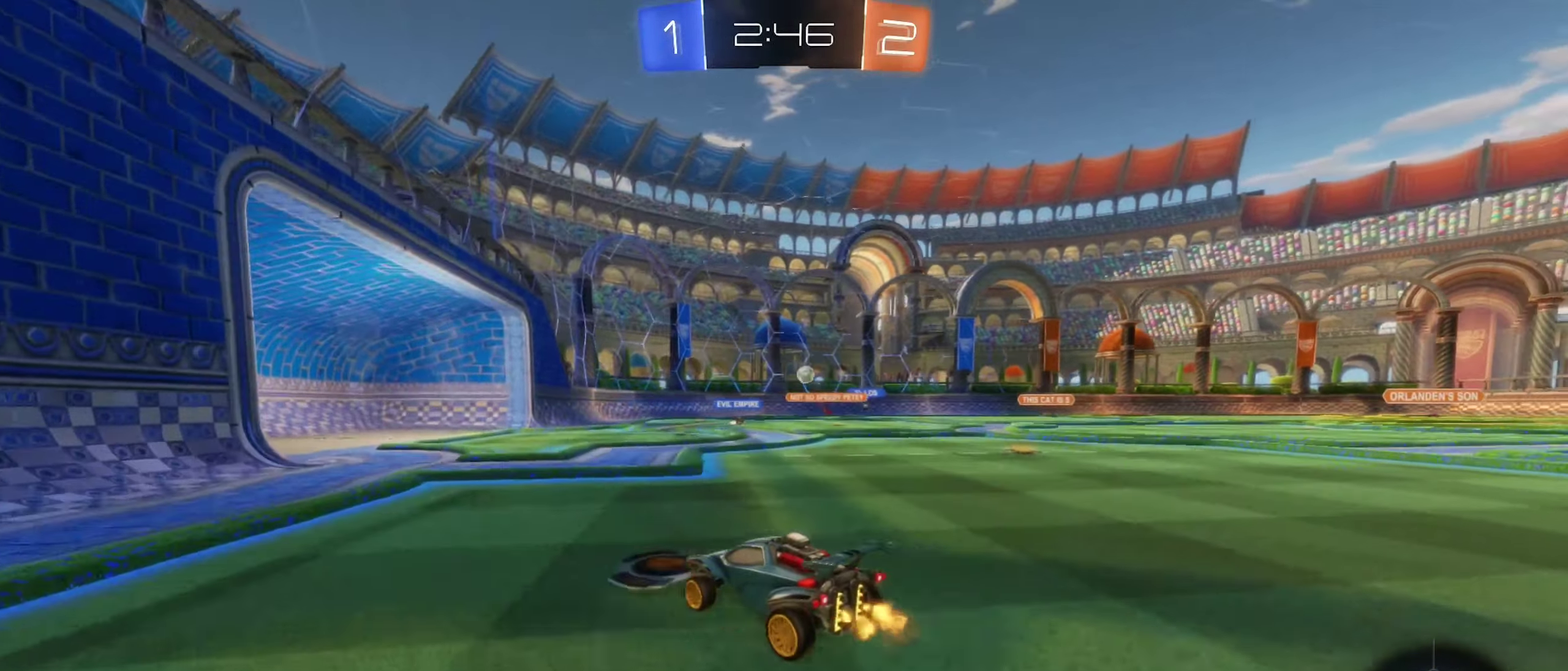
{"buttons": ["R2"], "left_stick": "right", "right_stick": "center", "events": [[83, "left_stick", "right"]]}
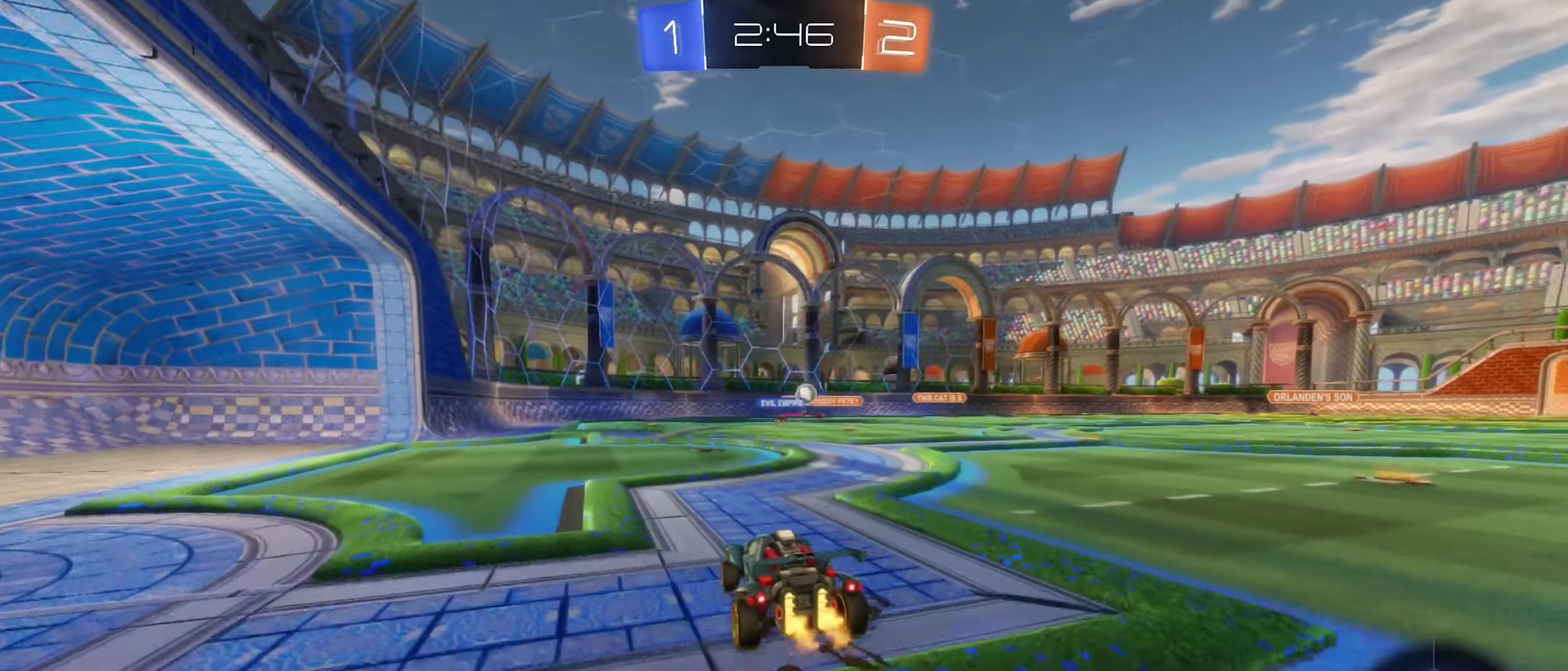
{"buttons": ["R2"], "left_stick": "center", "right_stick": "center"}
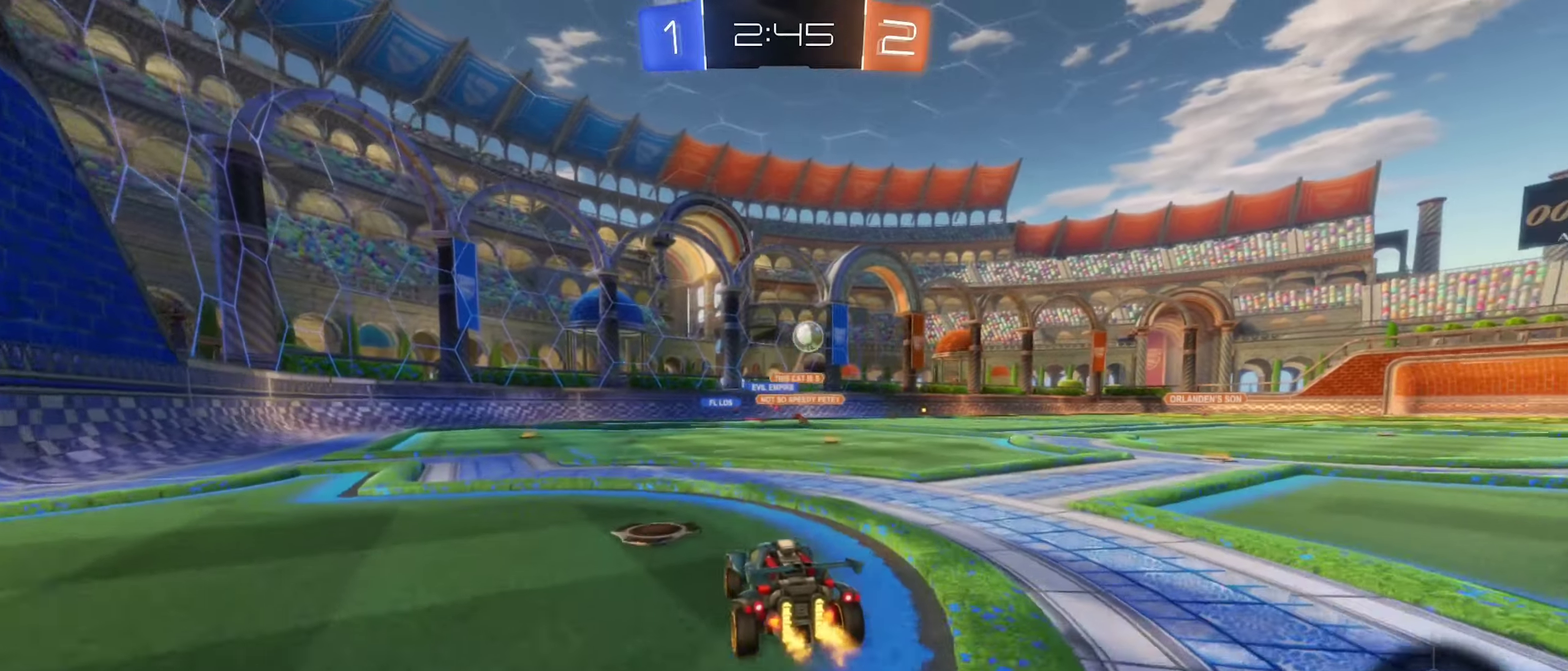
{"buttons": ["L1", "R2"], "left_stick": "right", "right_stick": "center"}
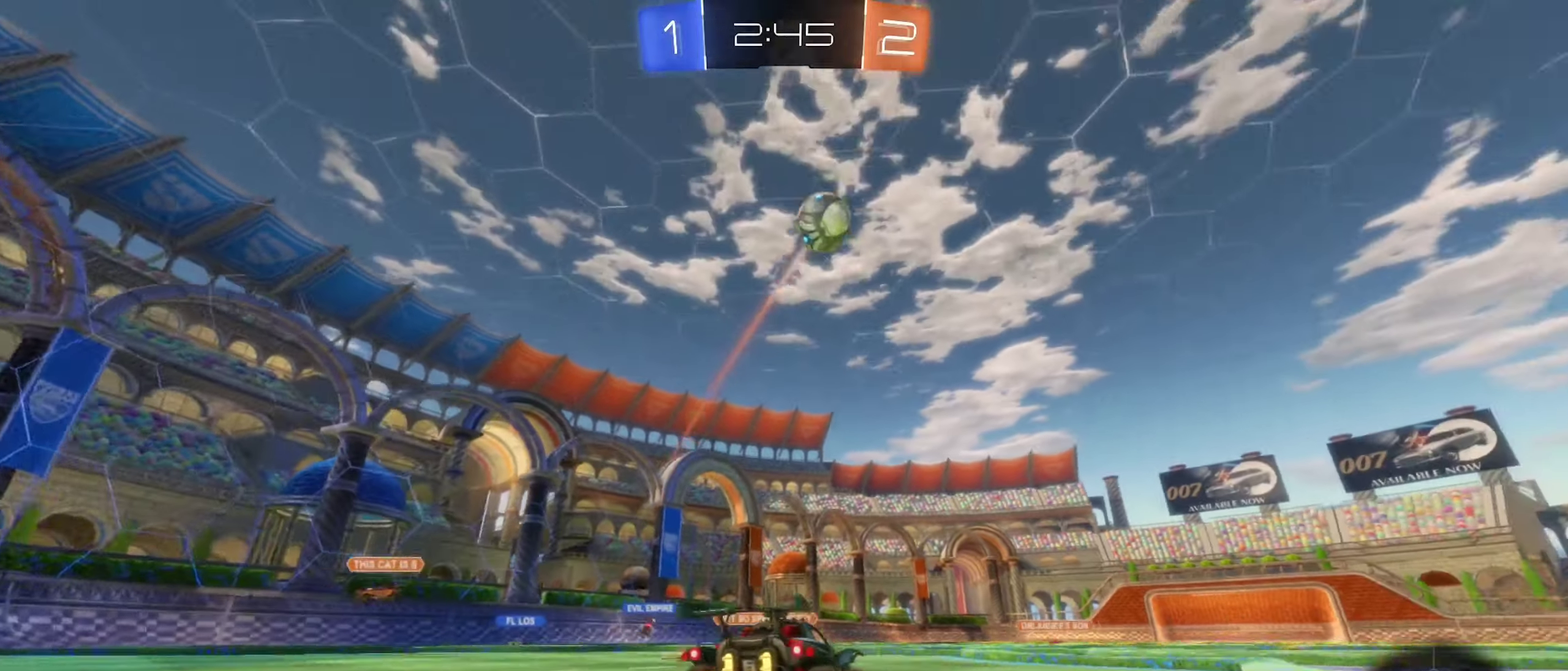
{"buttons": ["B", "R2"], "left_stick": "right", "right_stick": "center", "events": [[67, "L1", "up"], [367, "B", "down"]]}
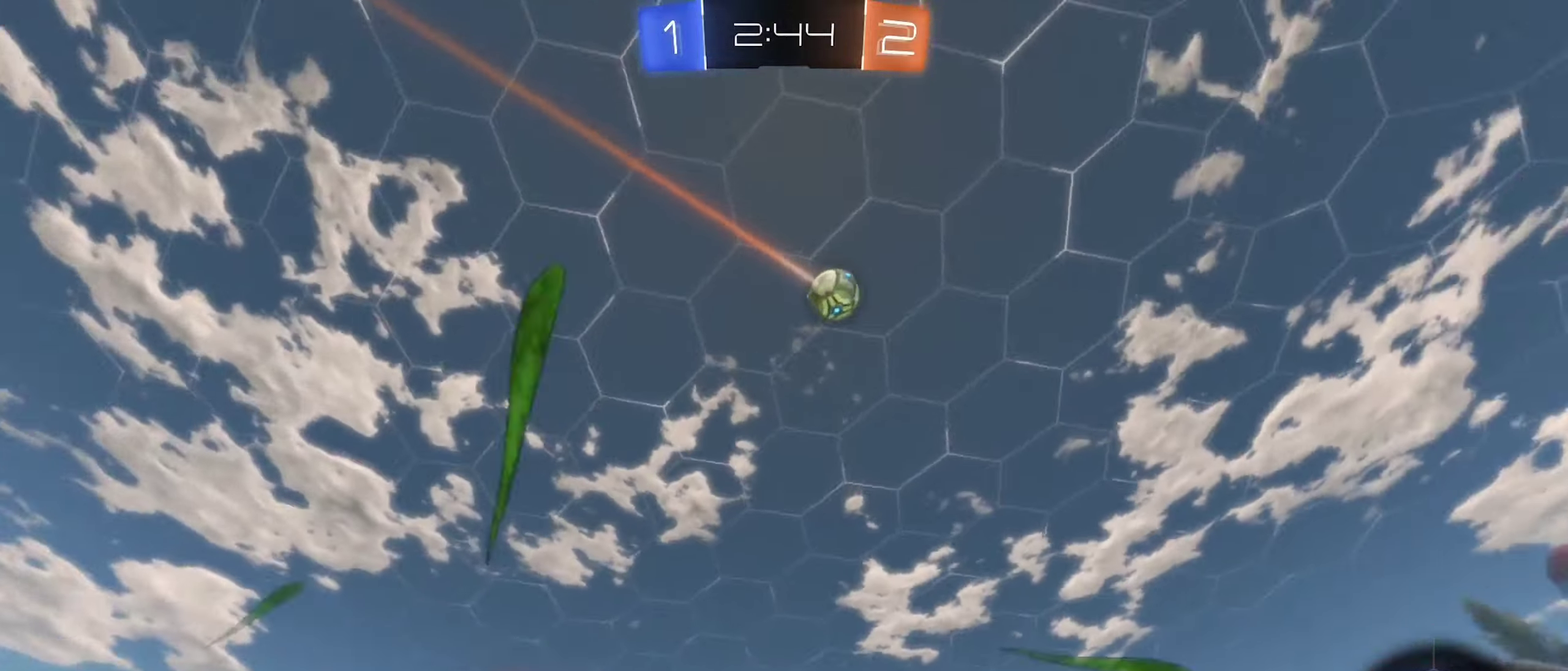
{"buttons": ["B", "R2"], "left_stick": "right", "right_stick": "center", "events": [[284, "left_stick", "center"], [434, "left_stick", "right"]]}